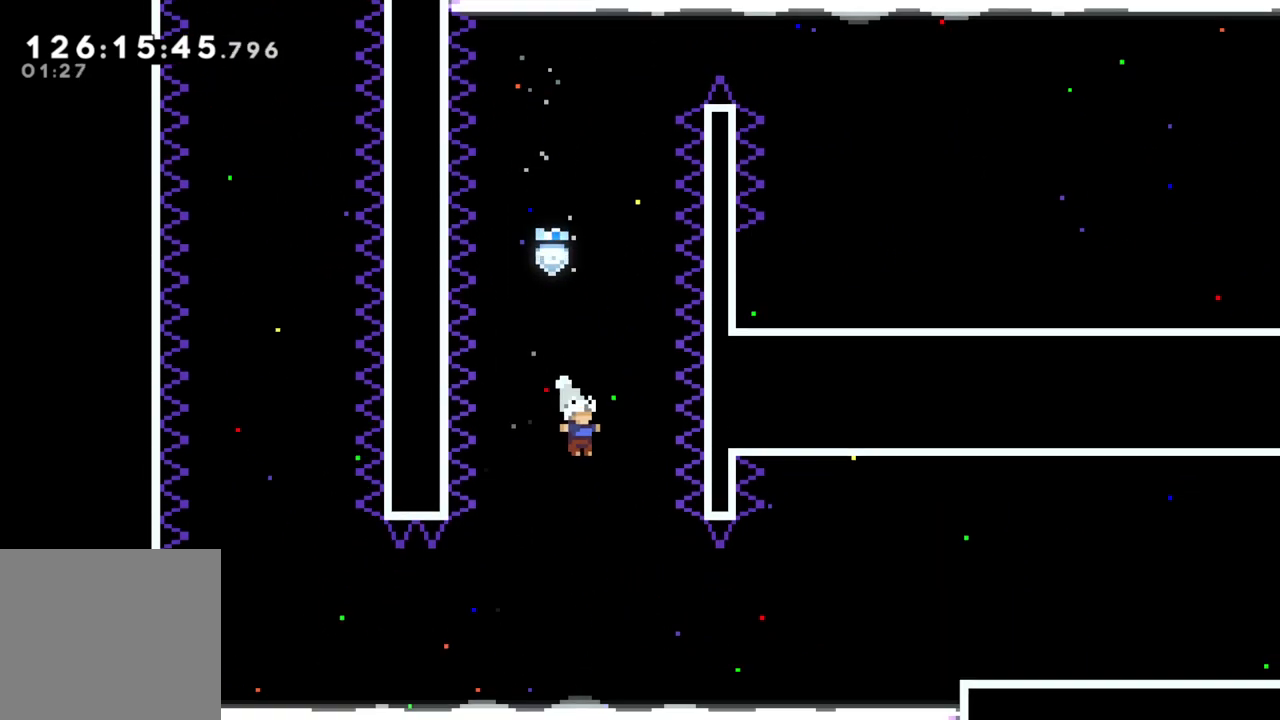
Gameplay with a controller (Xbox layout); each line is a JSON object with the inputs held at the frame after it. "events" lists button and stick changes between this image and that frame as [ms after this image, input, new state], when the widget could be followed in between. Not read: right_stick.
{"buttons": ["A"], "left_stick": "right", "events": [[250, "A", "down"]]}
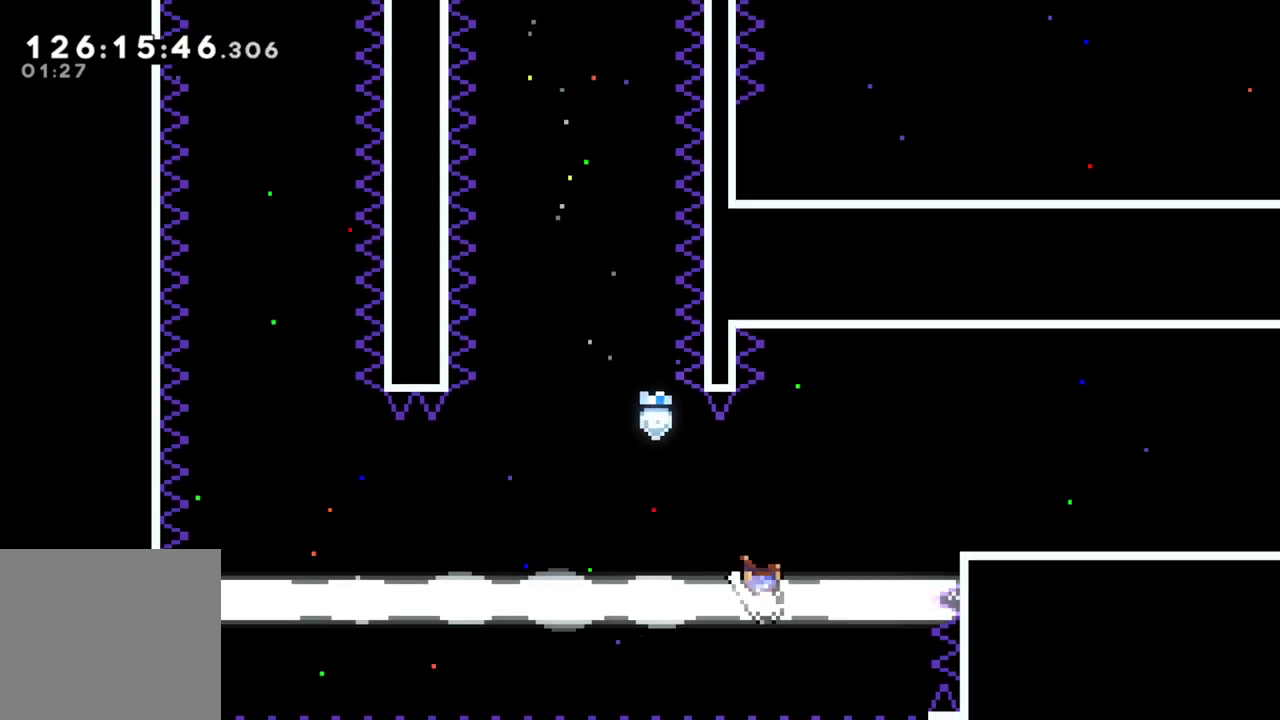
{"buttons": [], "left_stick": "right", "events": [[217, "A", "up"]]}
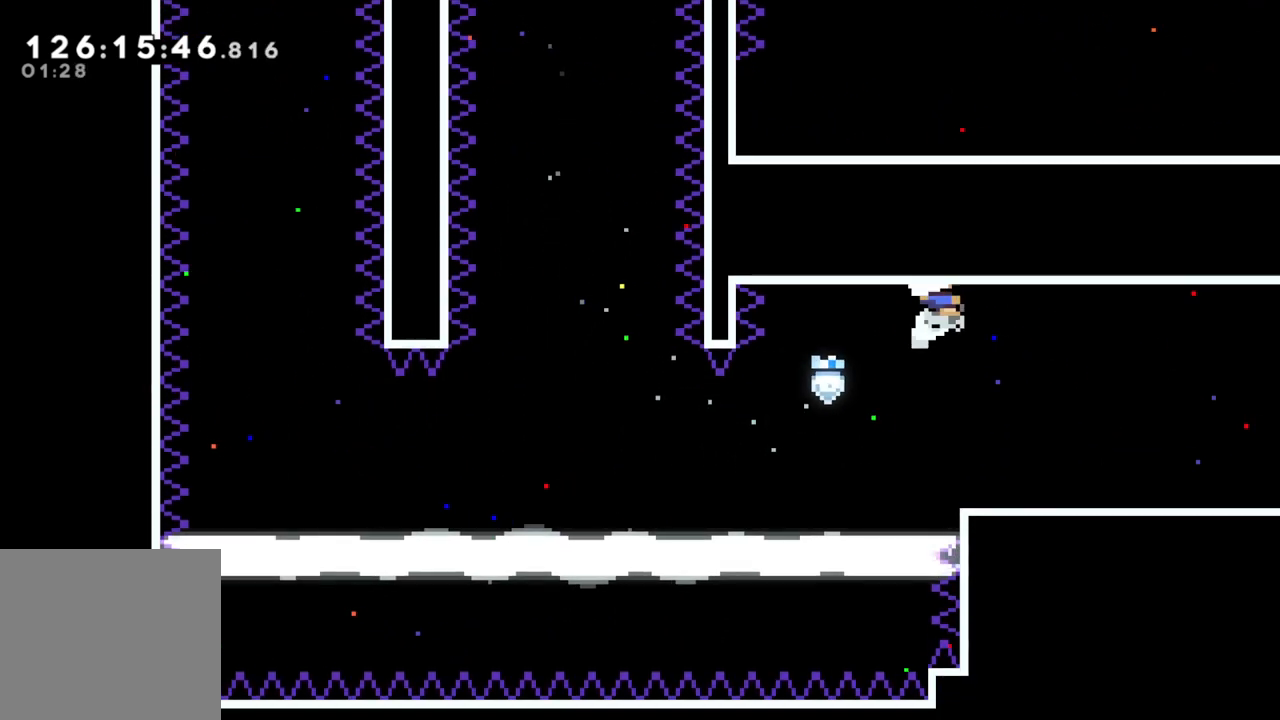
{"buttons": [], "left_stick": "right", "events": [[33, "A", "down"], [100, "A", "up"], [383, "A", "down"], [467, "A", "up"]]}
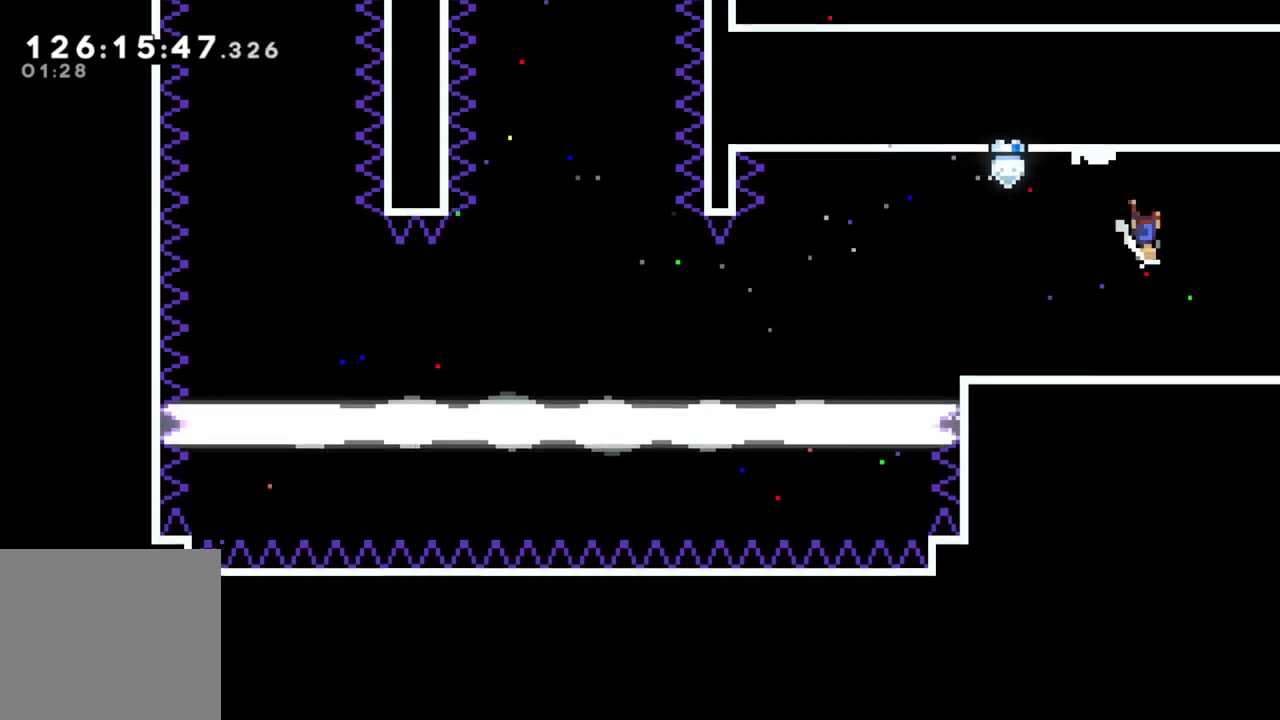
{"buttons": [], "left_stick": "right", "events": [[233, "A", "down"], [267, "A", "up"]]}
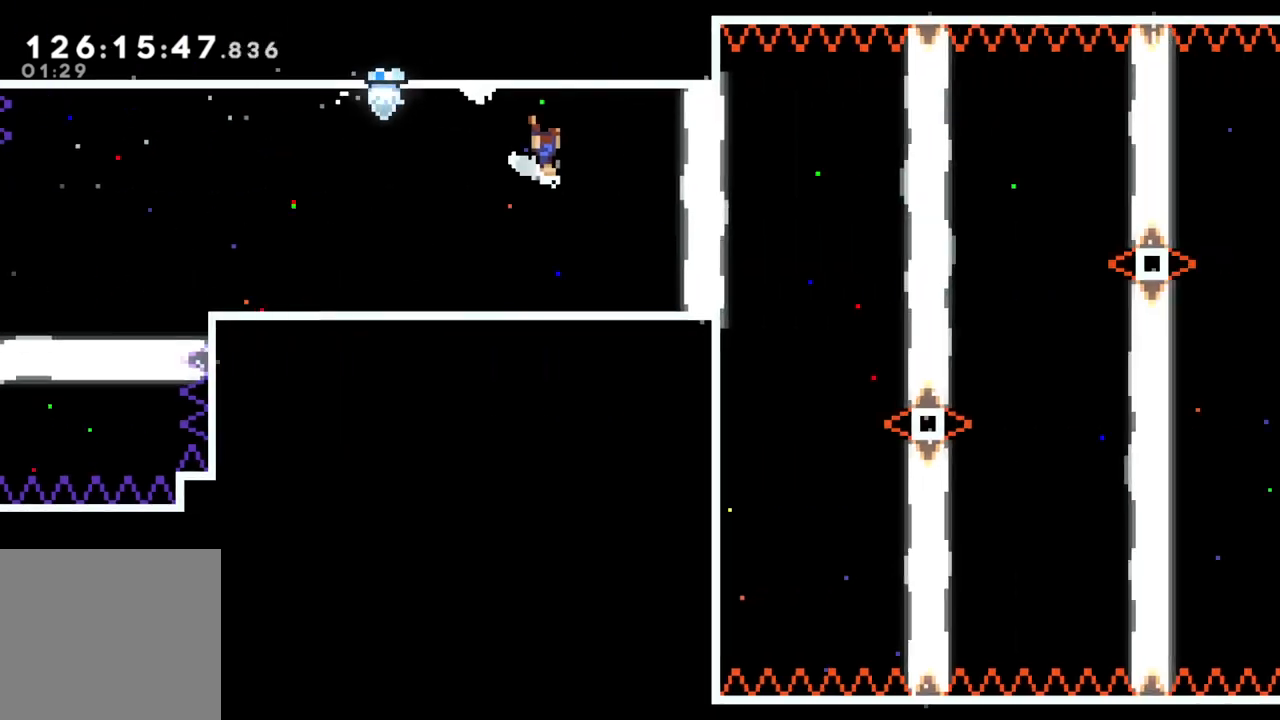
{"buttons": [], "left_stick": "right", "events": [[183, "left_stick", "center"], [367, "left_stick", "right"]]}
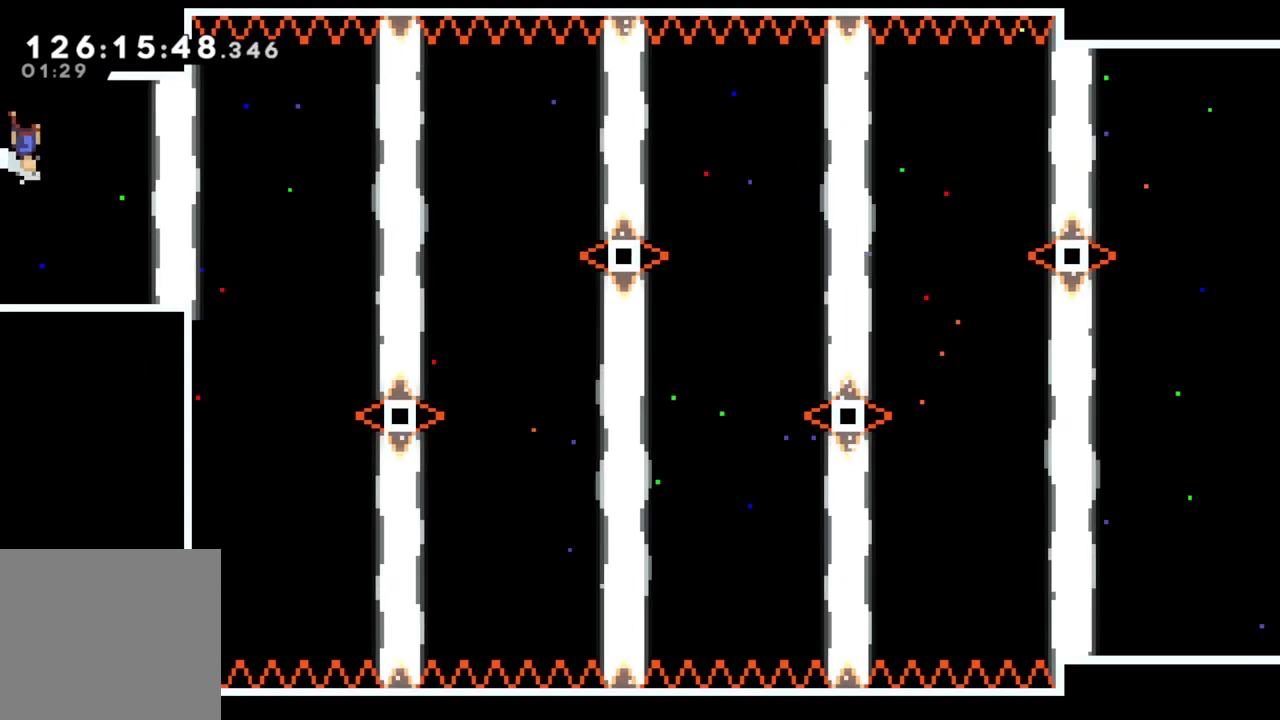
{"buttons": [], "left_stick": "center", "events": [[400, "left_stick", "center"]]}
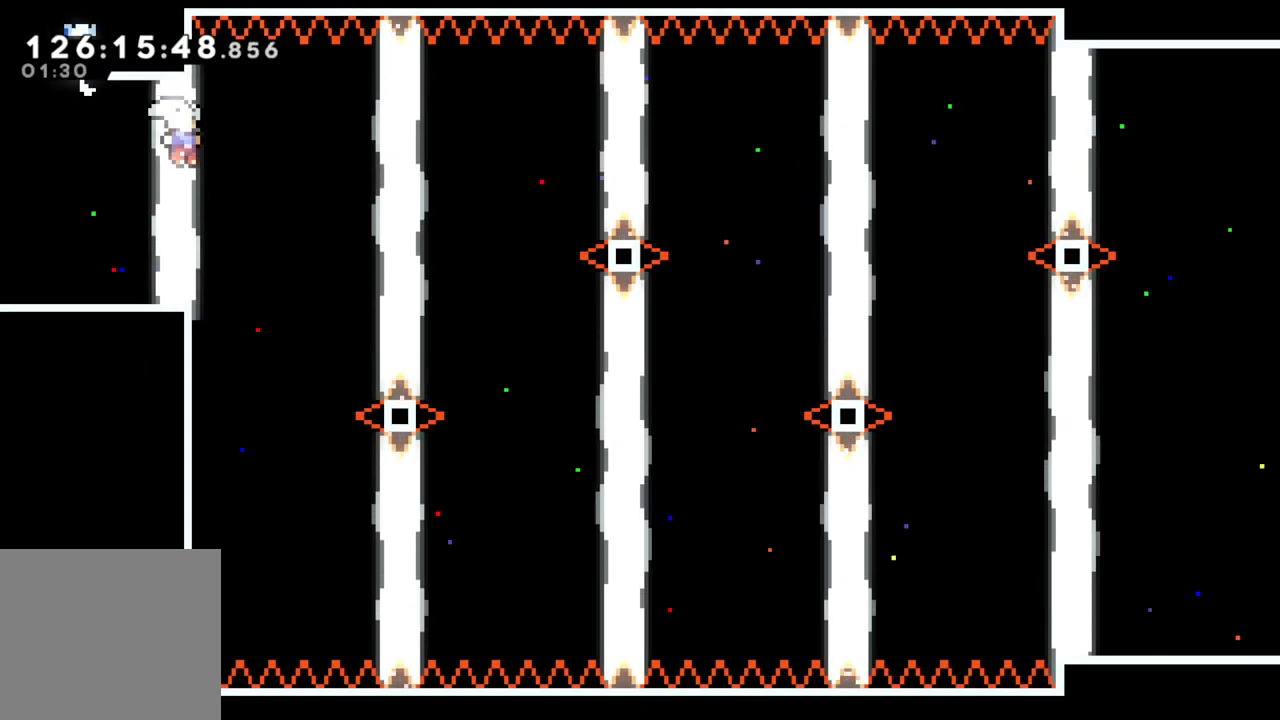
{"buttons": [], "left_stick": "right", "events": [[400, "left_stick", "right"]]}
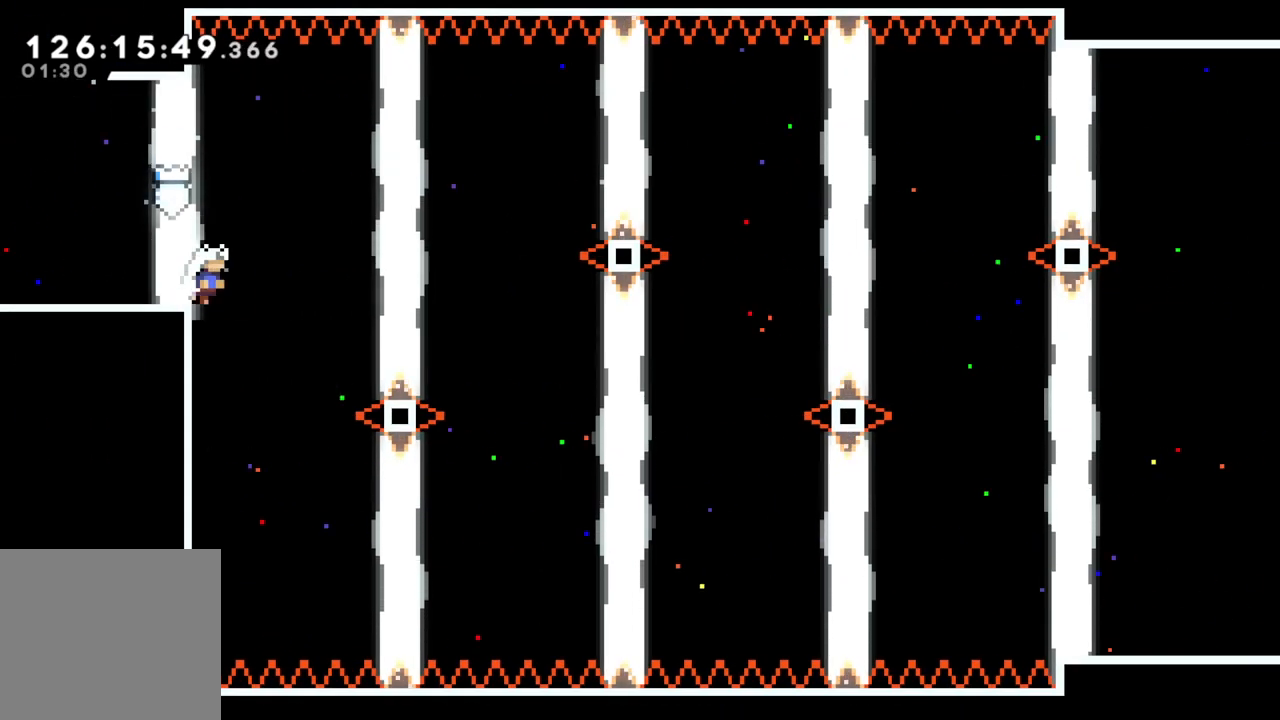
{"buttons": ["R2"], "left_stick": "down", "events": [[50, "left_stick", "center"], [200, "left_stick", "left"], [433, "R2", "down"], [500, "left_stick", "down"]]}
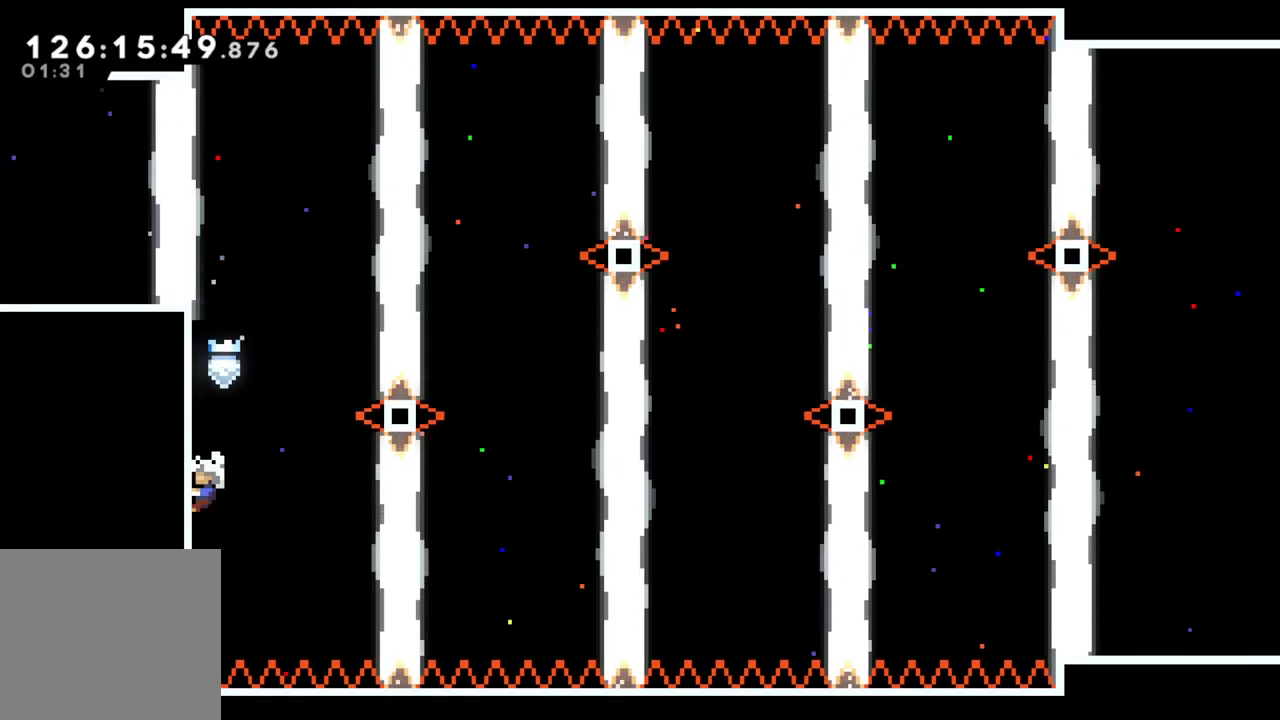
{"buttons": ["R2"], "left_stick": "down", "events": [[350, "left_stick", "center"], [500, "left_stick", "down"]]}
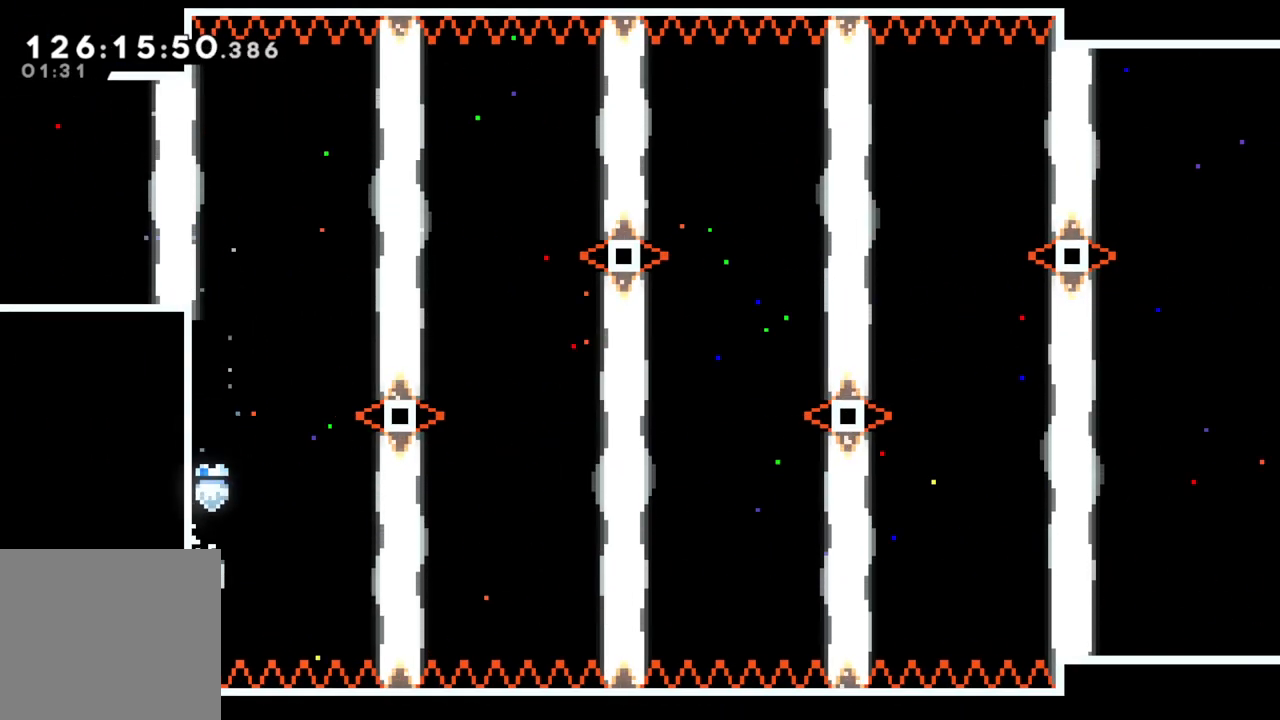
{"buttons": ["R2"], "left_stick": "center", "events": [[167, "left_stick", "center"]]}
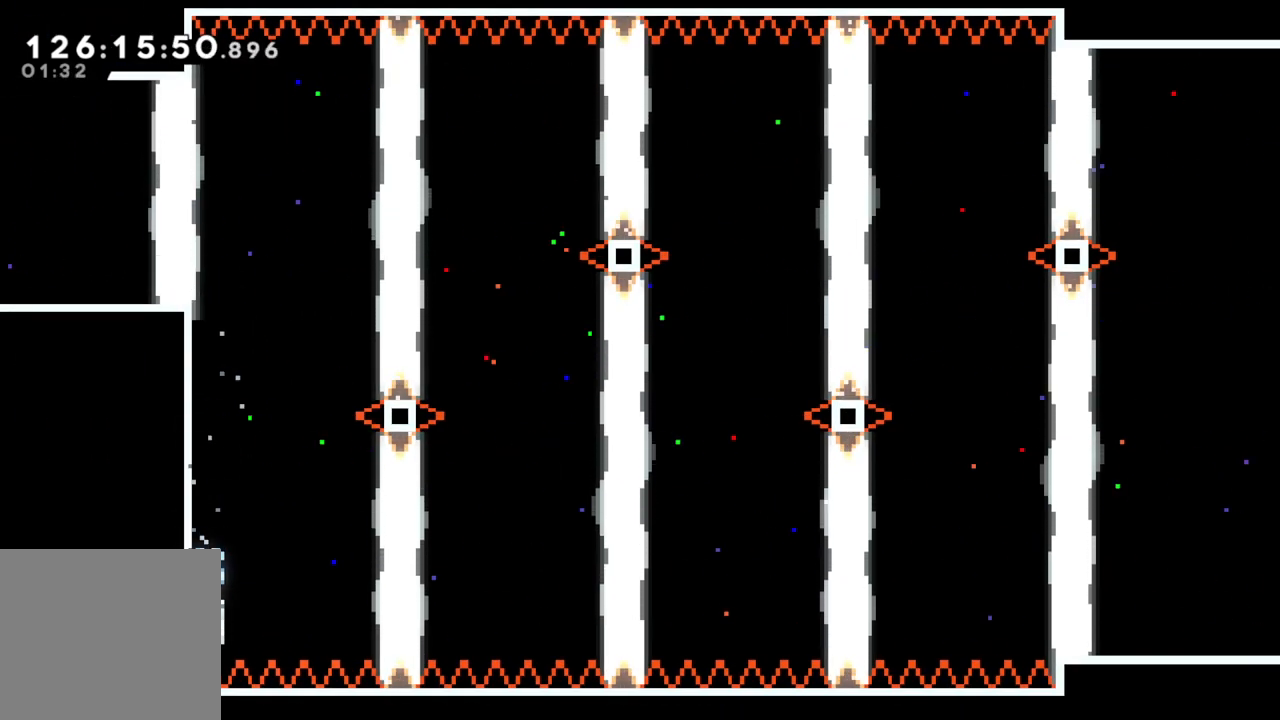
{"buttons": ["A", "R2"], "left_stick": "right", "events": [[17, "left_stick", "right"], [67, "A", "down"]]}
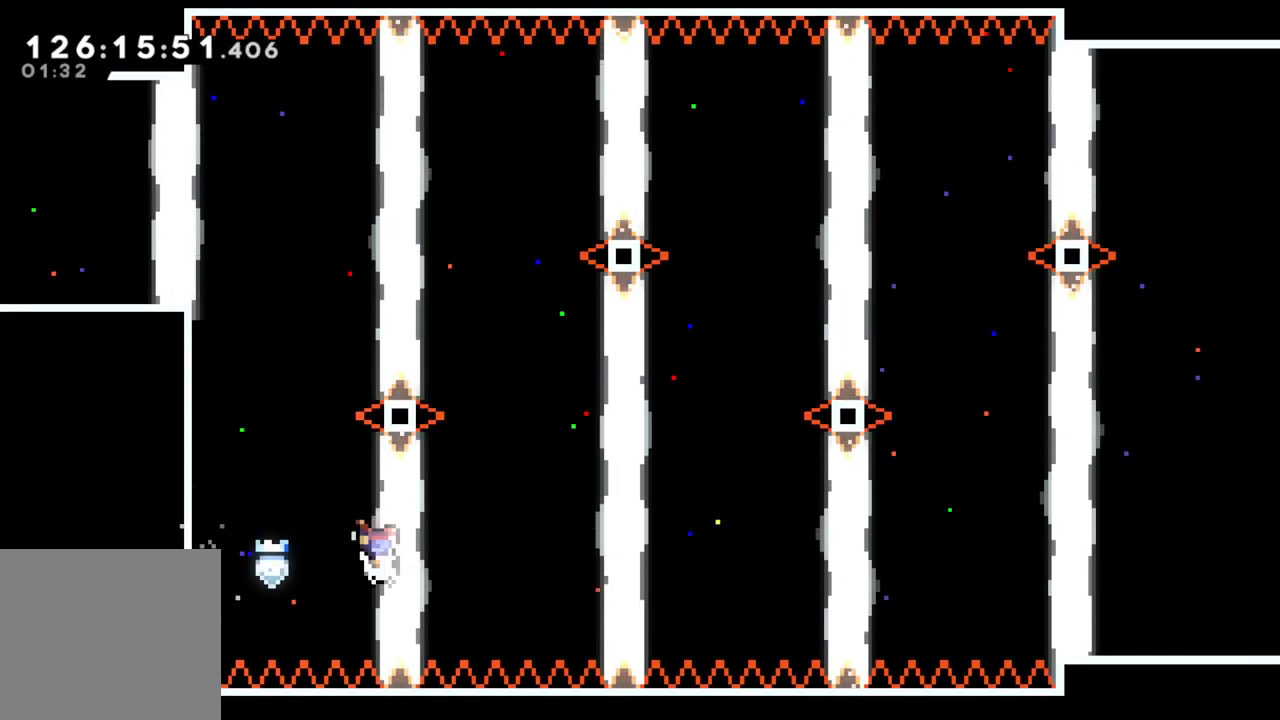
{"buttons": ["A", "R2"], "left_stick": "left", "events": [[417, "left_stick", "left"]]}
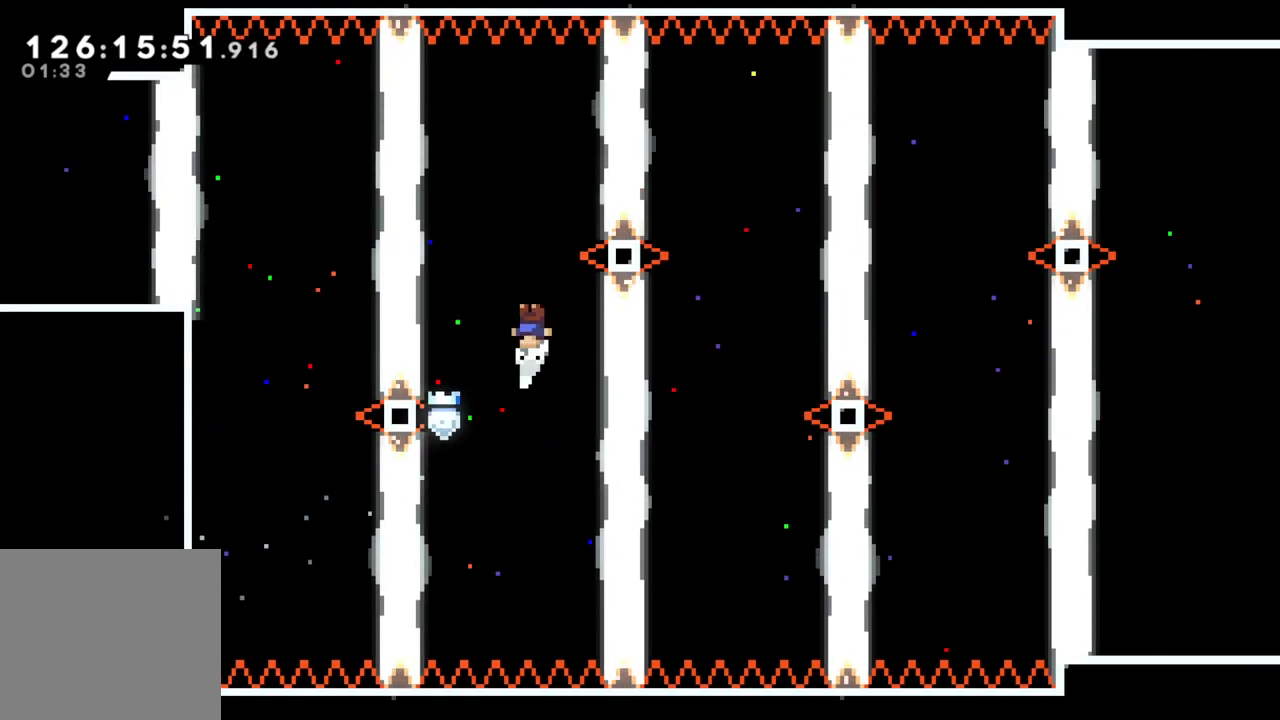
{"buttons": ["A", "R2"], "left_stick": "right", "events": [[17, "left_stick", "center"], [67, "left_stick", "right"]]}
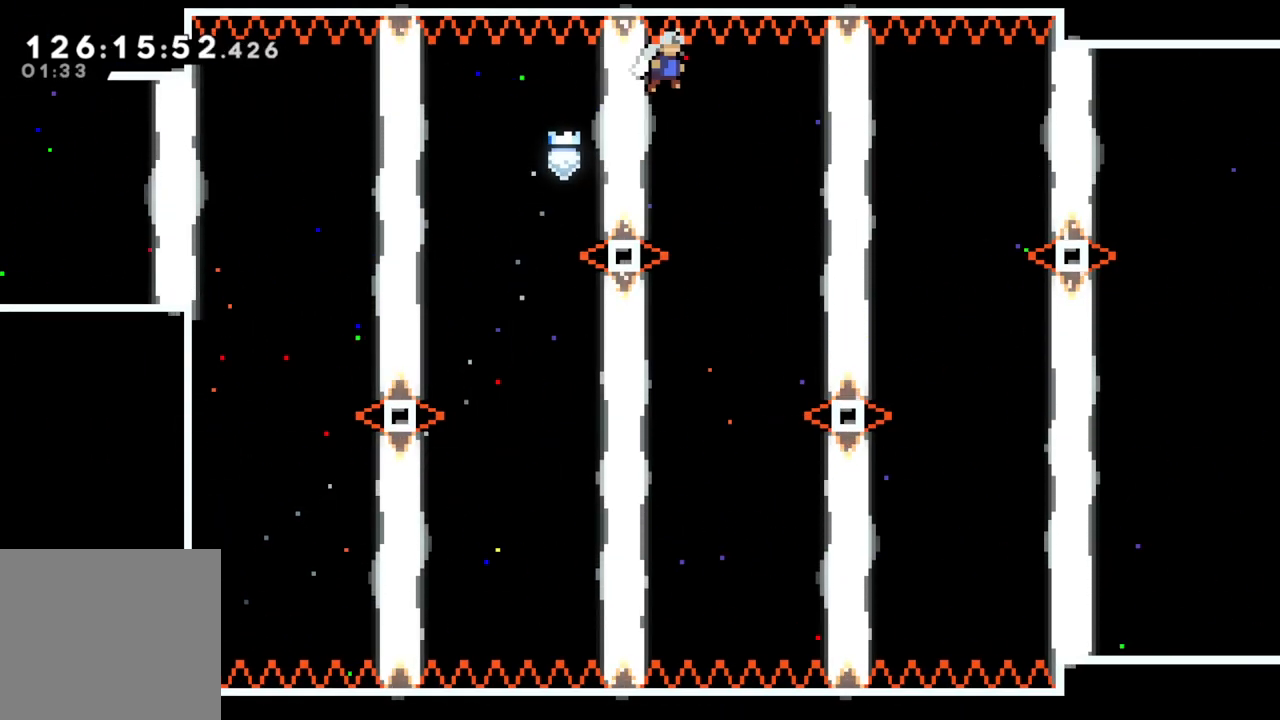
{"buttons": ["A", "R2"], "left_stick": "right", "events": [[100, "left_stick", "center"], [183, "left_stick", "right"], [233, "left_stick", "center"], [367, "left_stick", "right"]]}
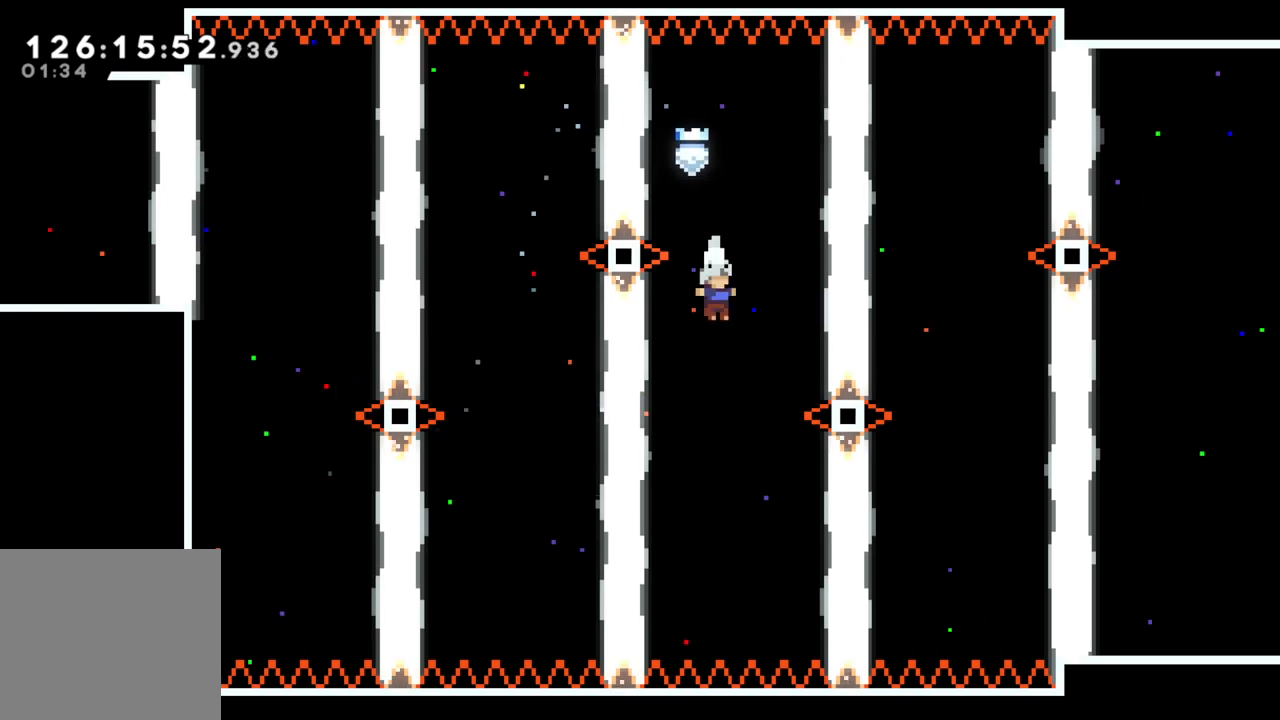
{"buttons": ["A", "R2"], "left_stick": "right", "events": [[33, "left_stick", "center"], [100, "left_stick", "right"]]}
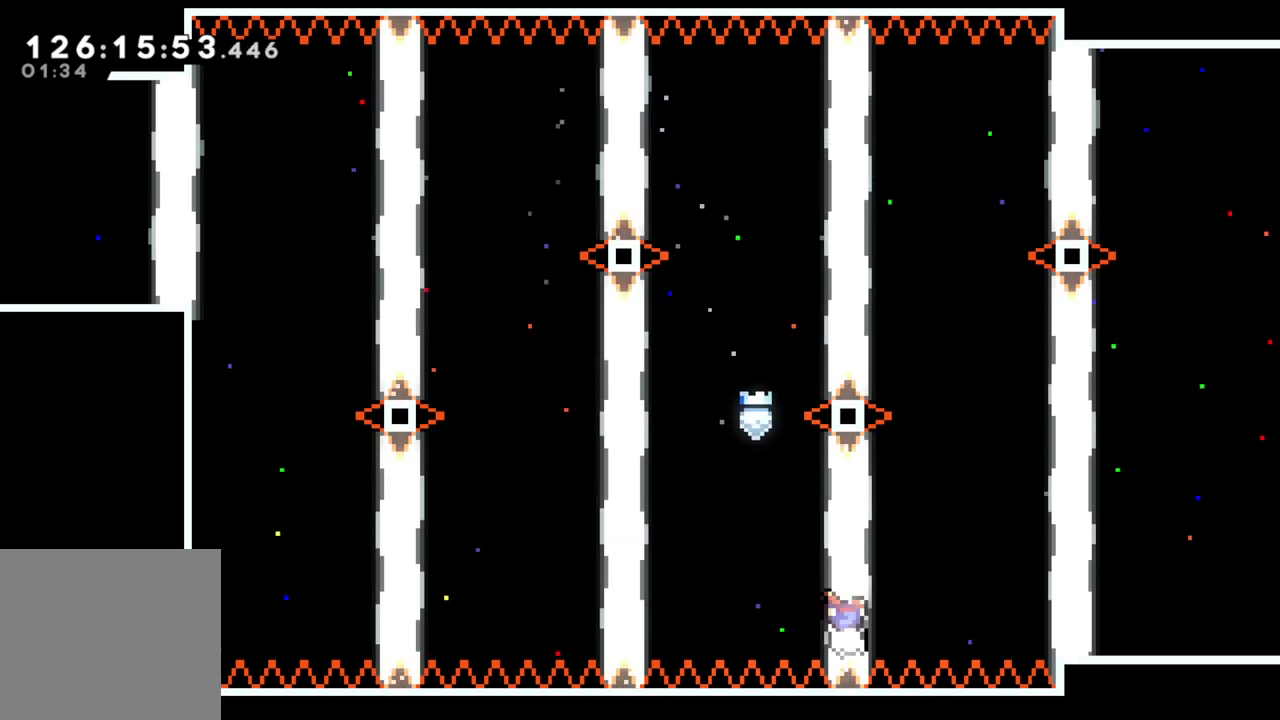
{"buttons": ["A", "R2"], "left_stick": "right", "events": []}
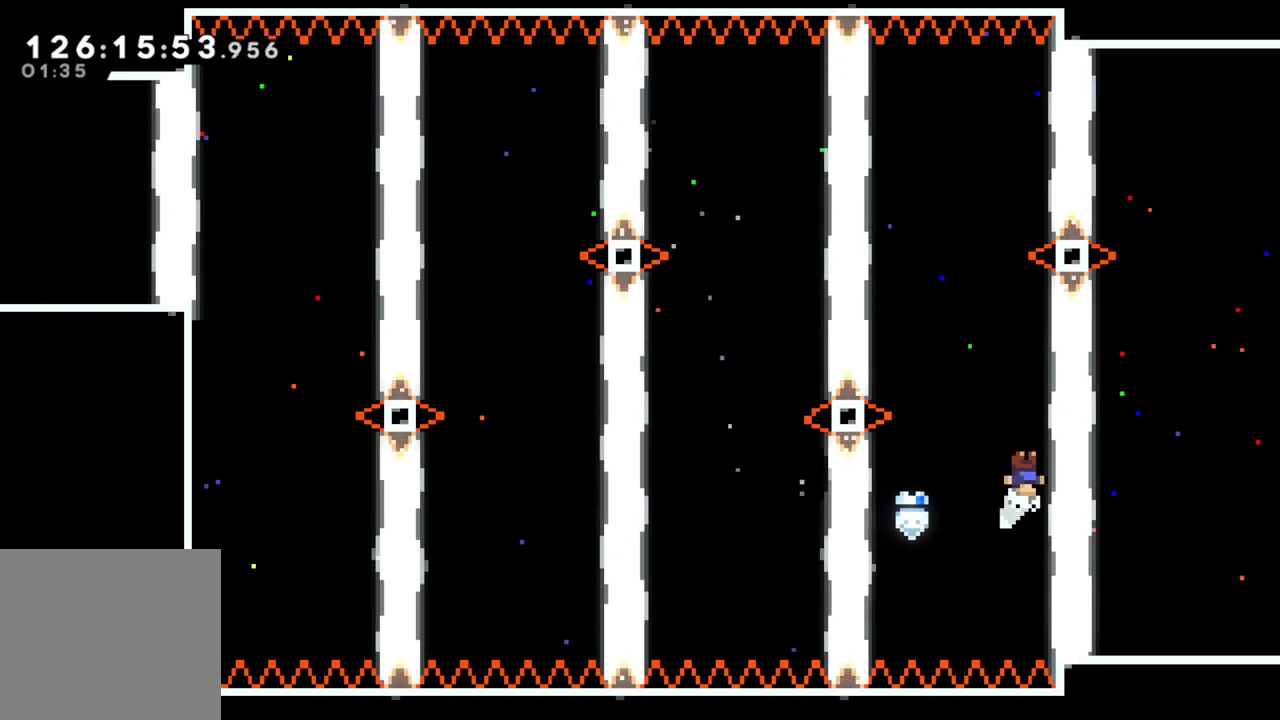
{"buttons": [], "left_stick": "right", "events": [[283, "A", "up"], [367, "R2", "up"]]}
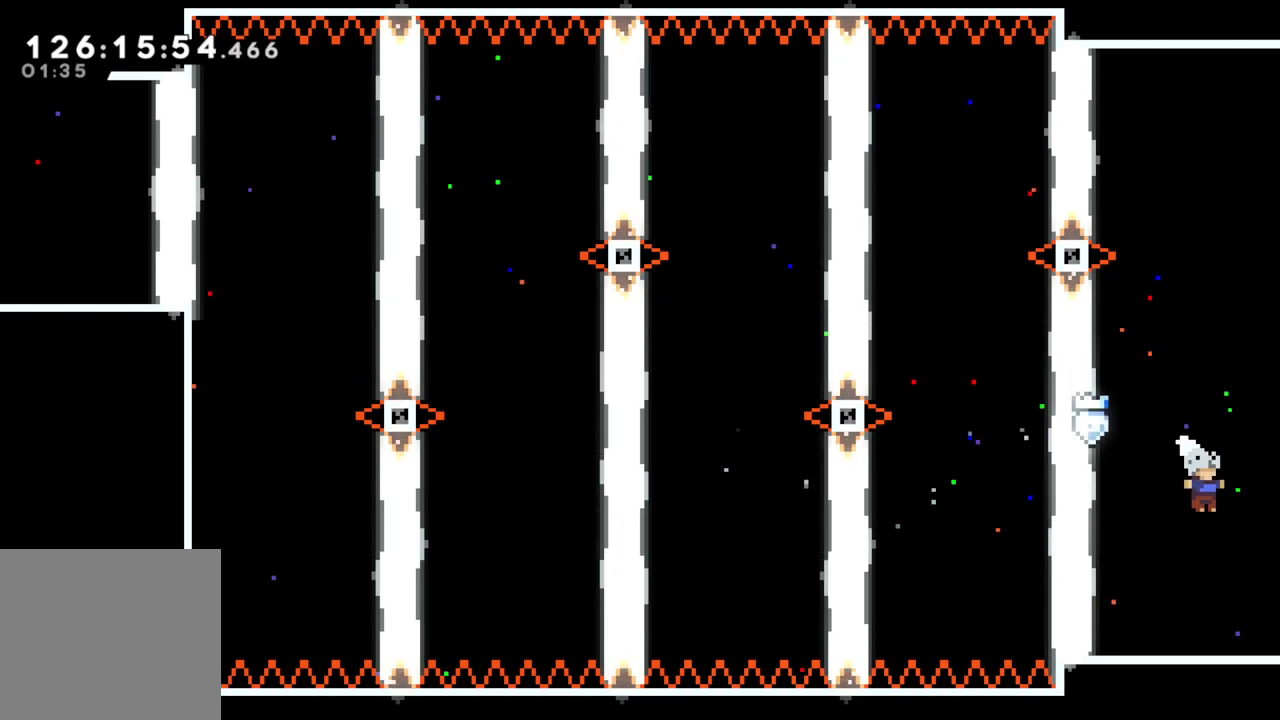
{"buttons": [], "left_stick": "right", "events": []}
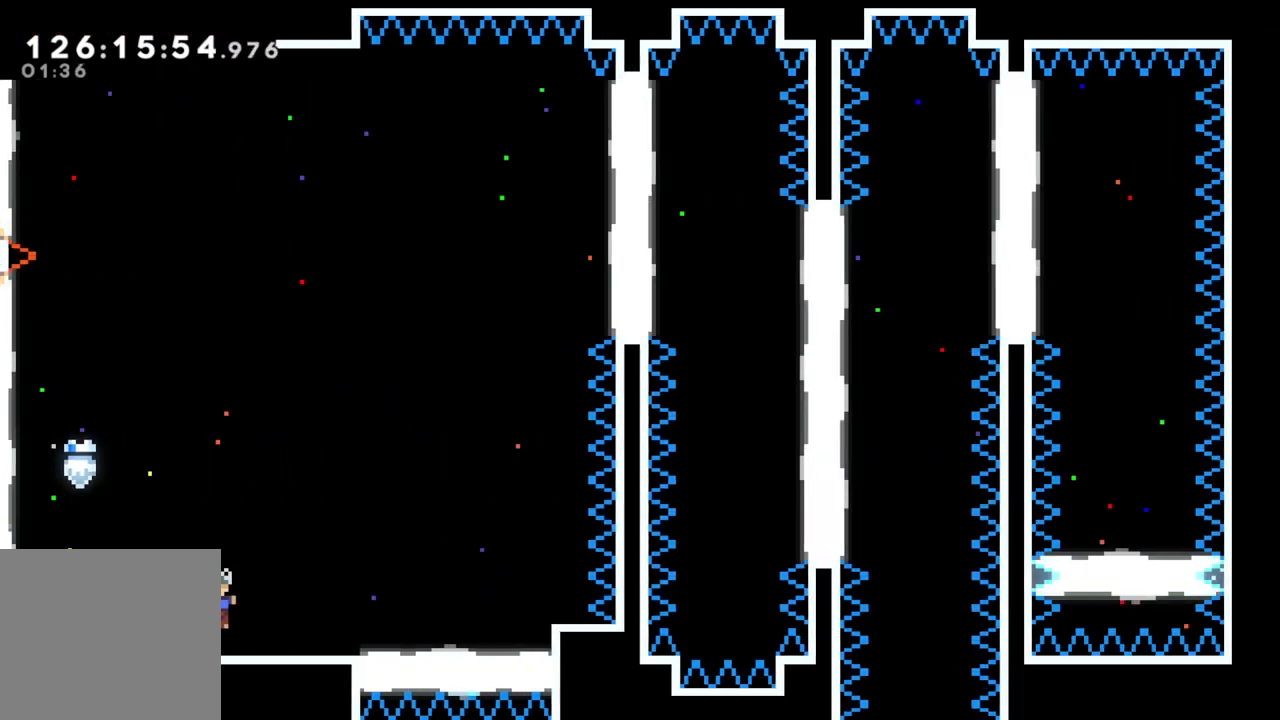
{"buttons": [], "left_stick": "right", "events": []}
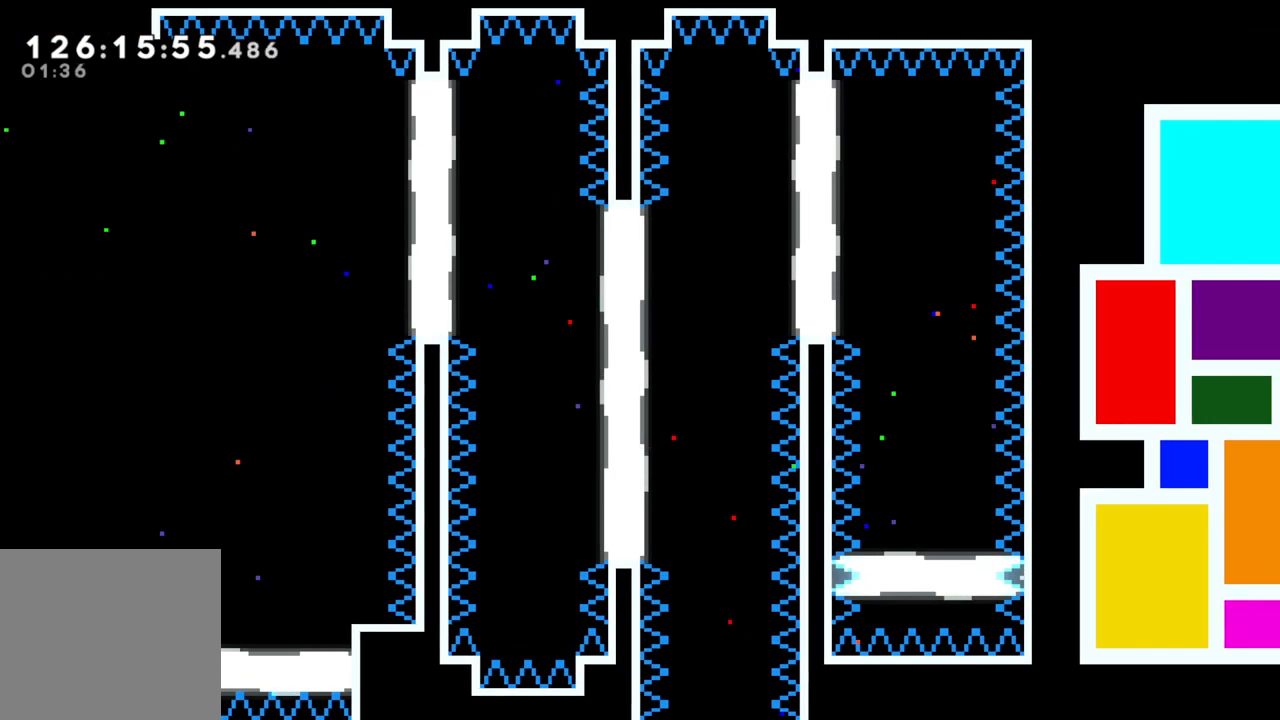
{"buttons": ["A"], "left_stick": "right", "events": [[83, "A", "down"], [233, "A", "up"], [483, "A", "down"]]}
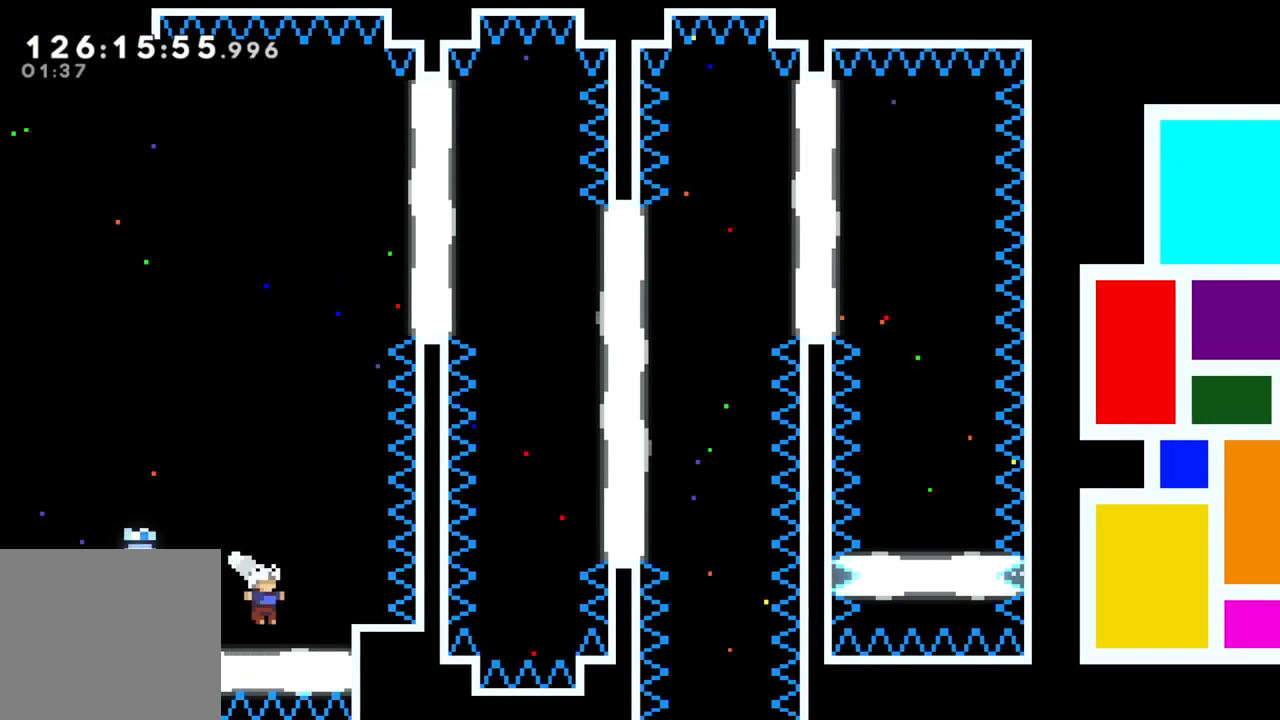
{"buttons": [], "left_stick": "center", "events": [[17, "left_stick", "center"], [250, "A", "up"]]}
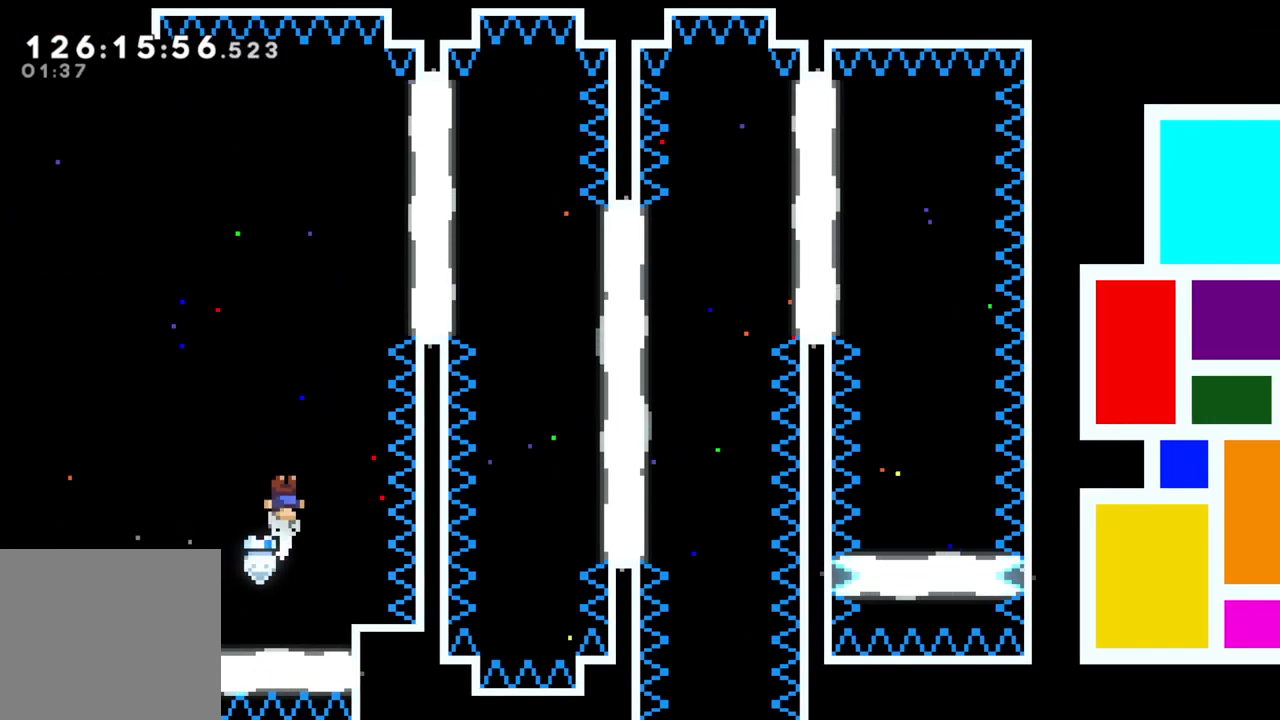
{"buttons": [], "left_stick": "right", "events": [[33, "left_stick", "right"]]}
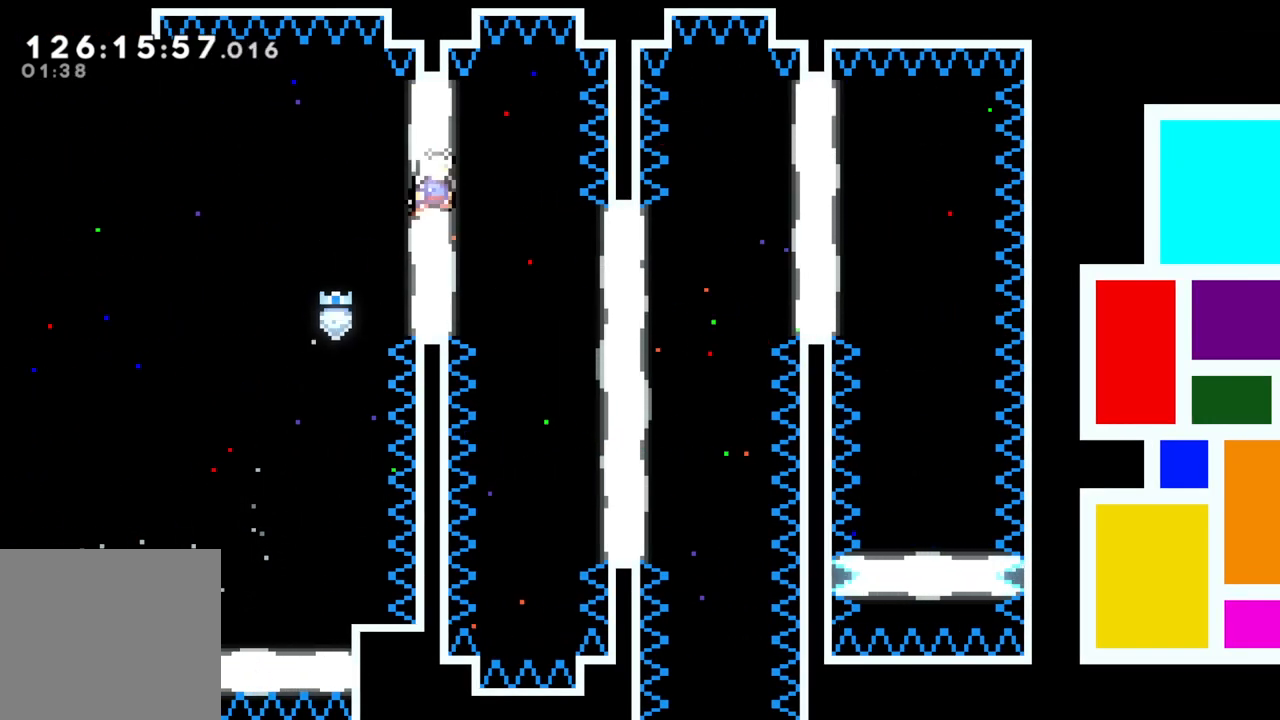
{"buttons": [], "left_stick": "right", "events": []}
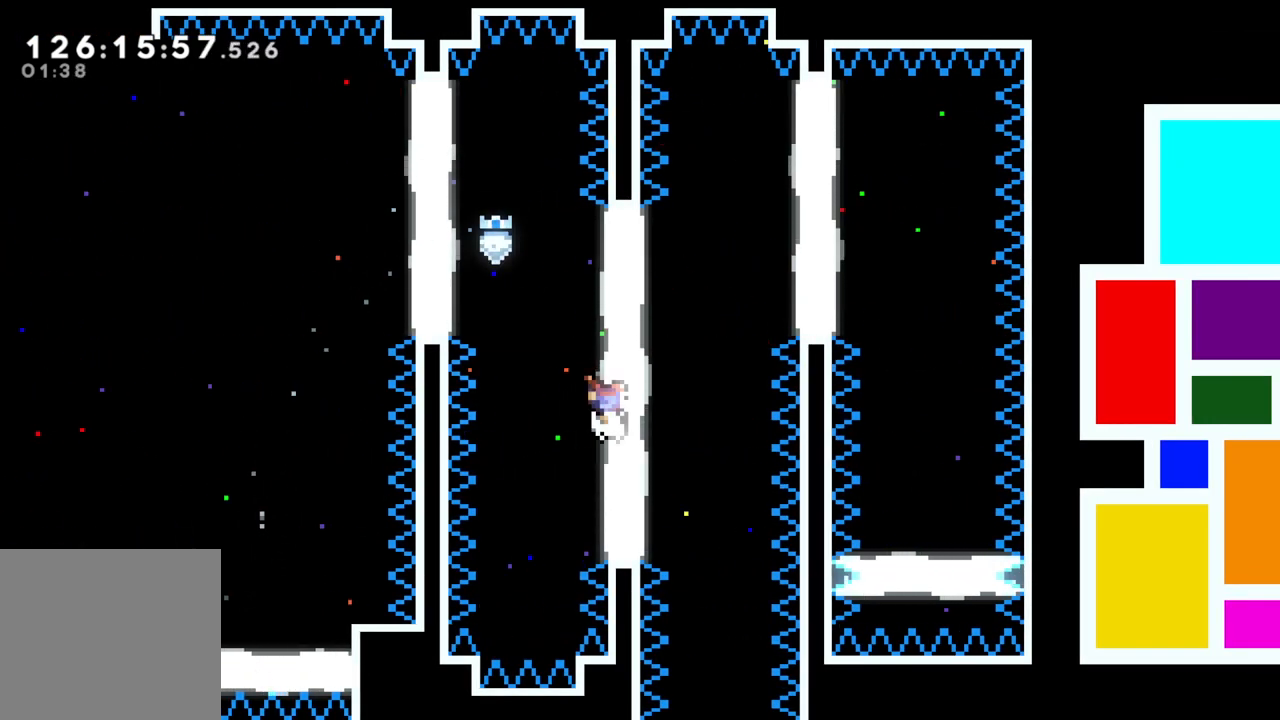
{"buttons": [], "left_stick": "right", "events": [[217, "left_stick", "center"], [333, "left_stick", "right"]]}
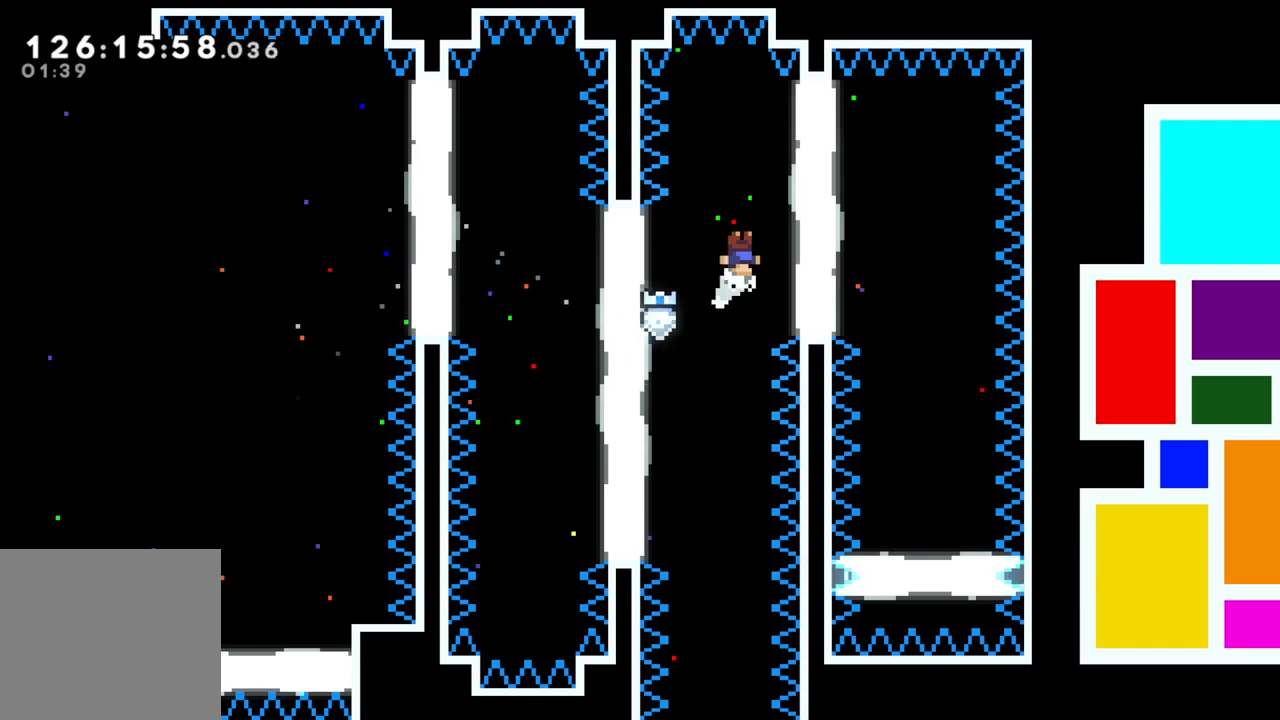
{"buttons": [], "left_stick": "right", "events": [[333, "left_stick", "center"], [433, "left_stick", "right"]]}
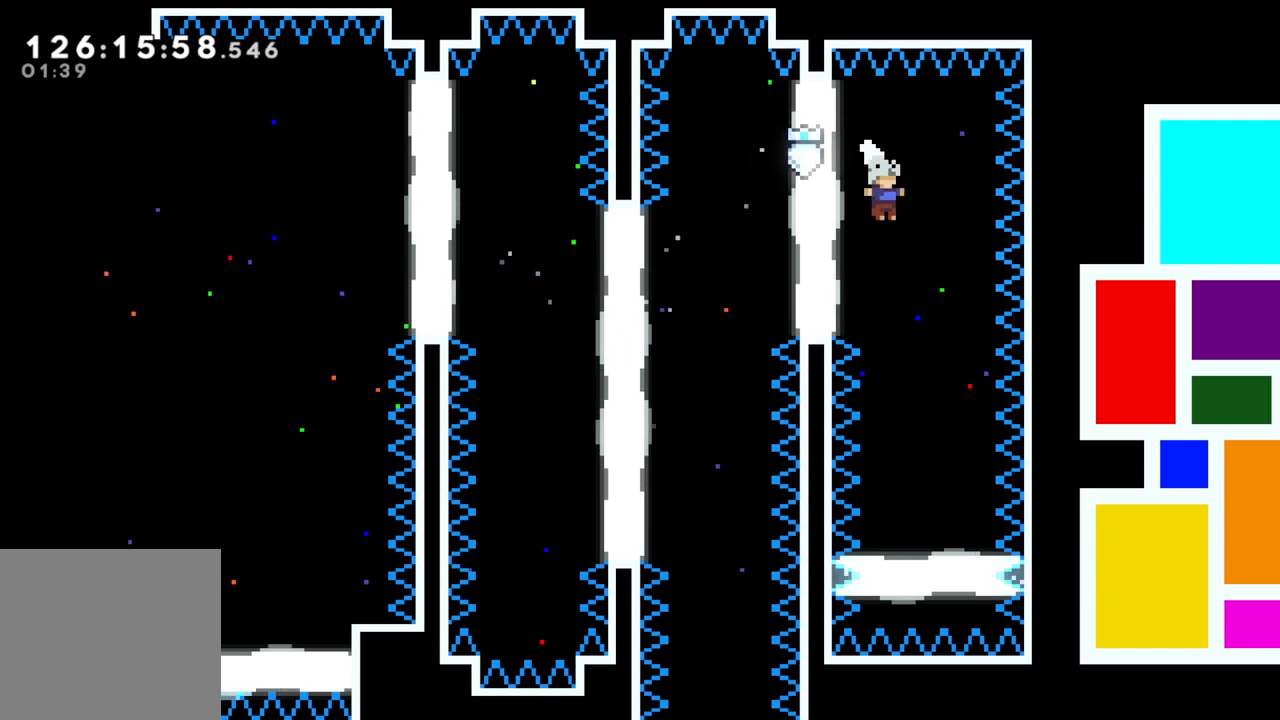
{"buttons": [], "left_stick": "center", "events": [[50, "left_stick", "center"]]}
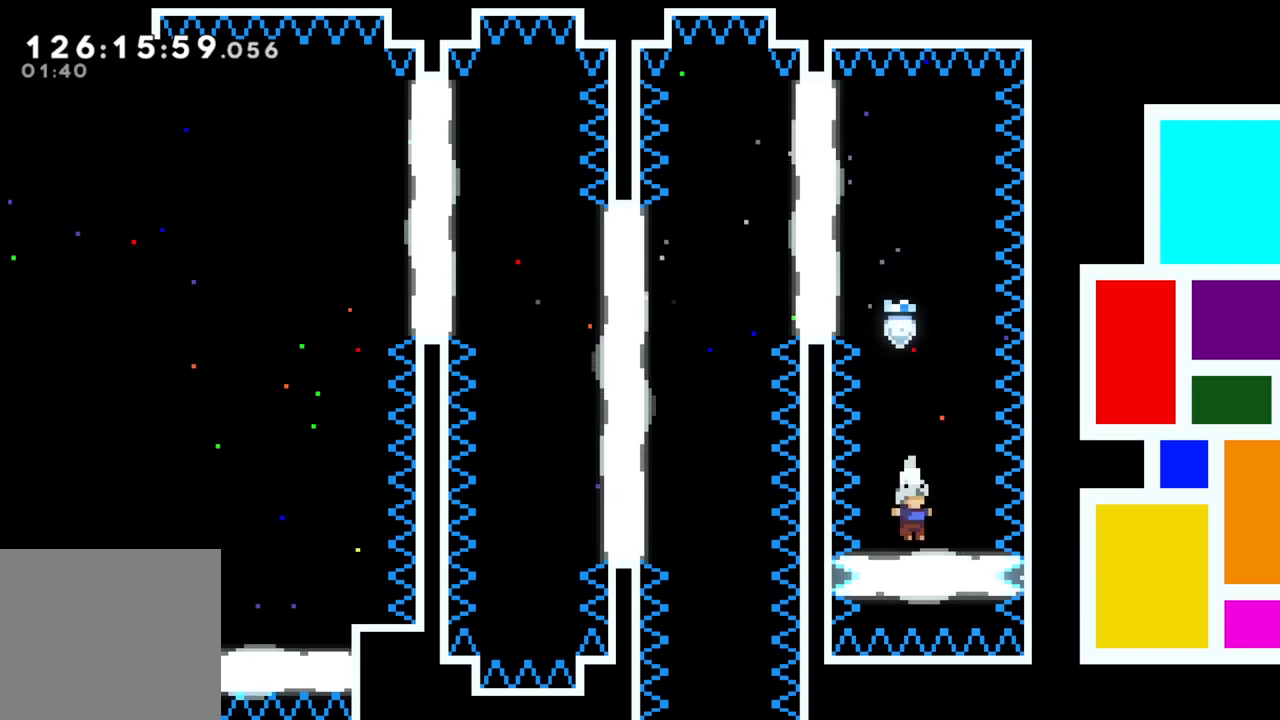
{"buttons": [], "left_stick": "left", "events": [[417, "left_stick", "left"]]}
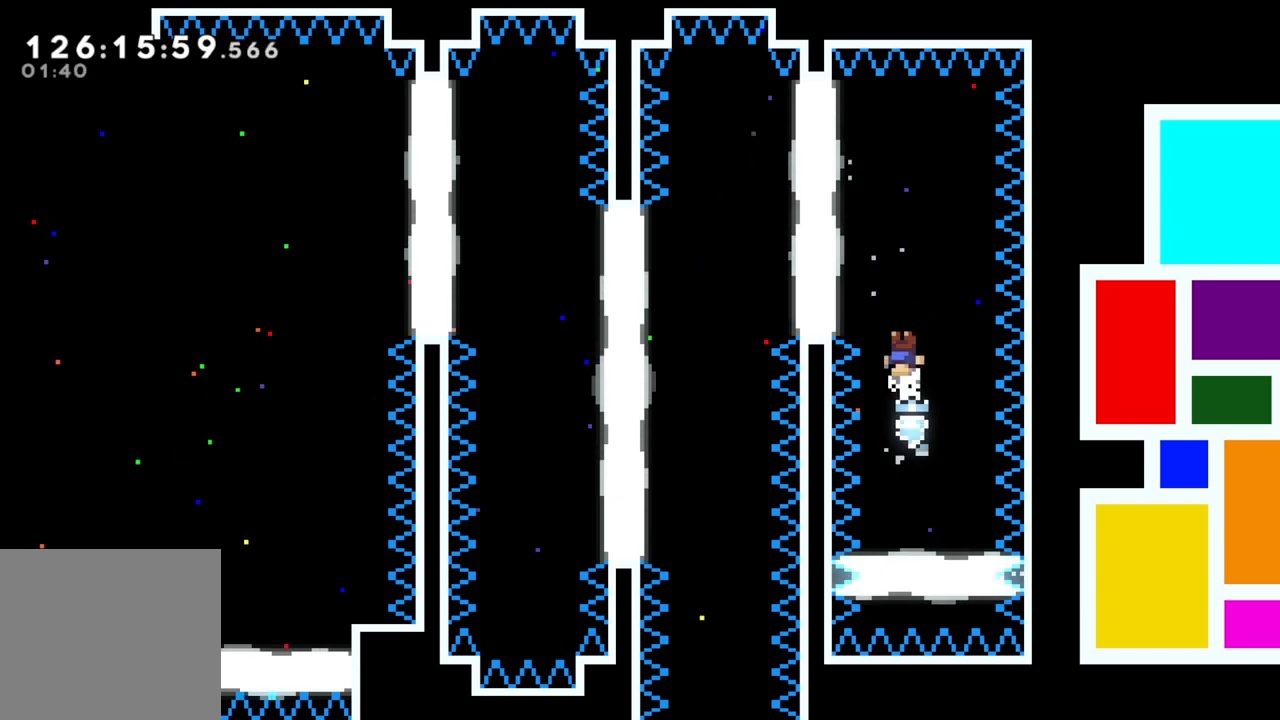
{"buttons": [], "left_stick": "down", "events": [[483, "left_stick", "down"]]}
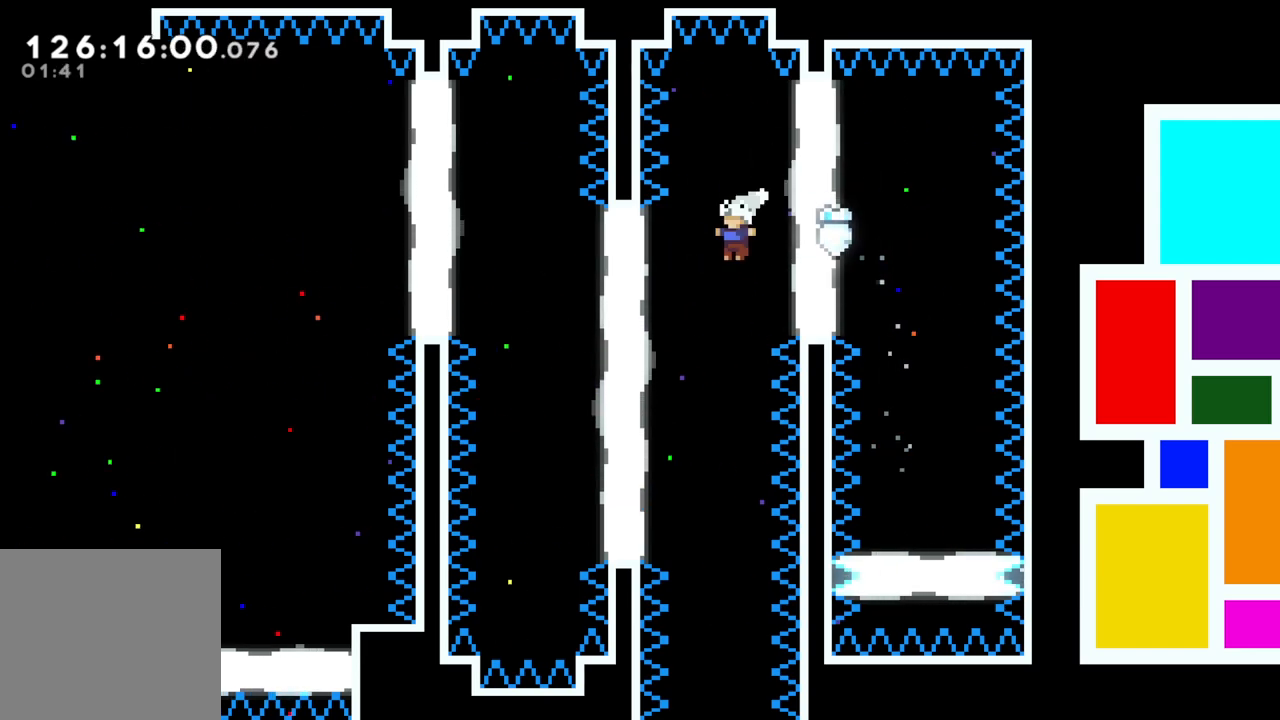
{"buttons": [], "left_stick": "down", "events": []}